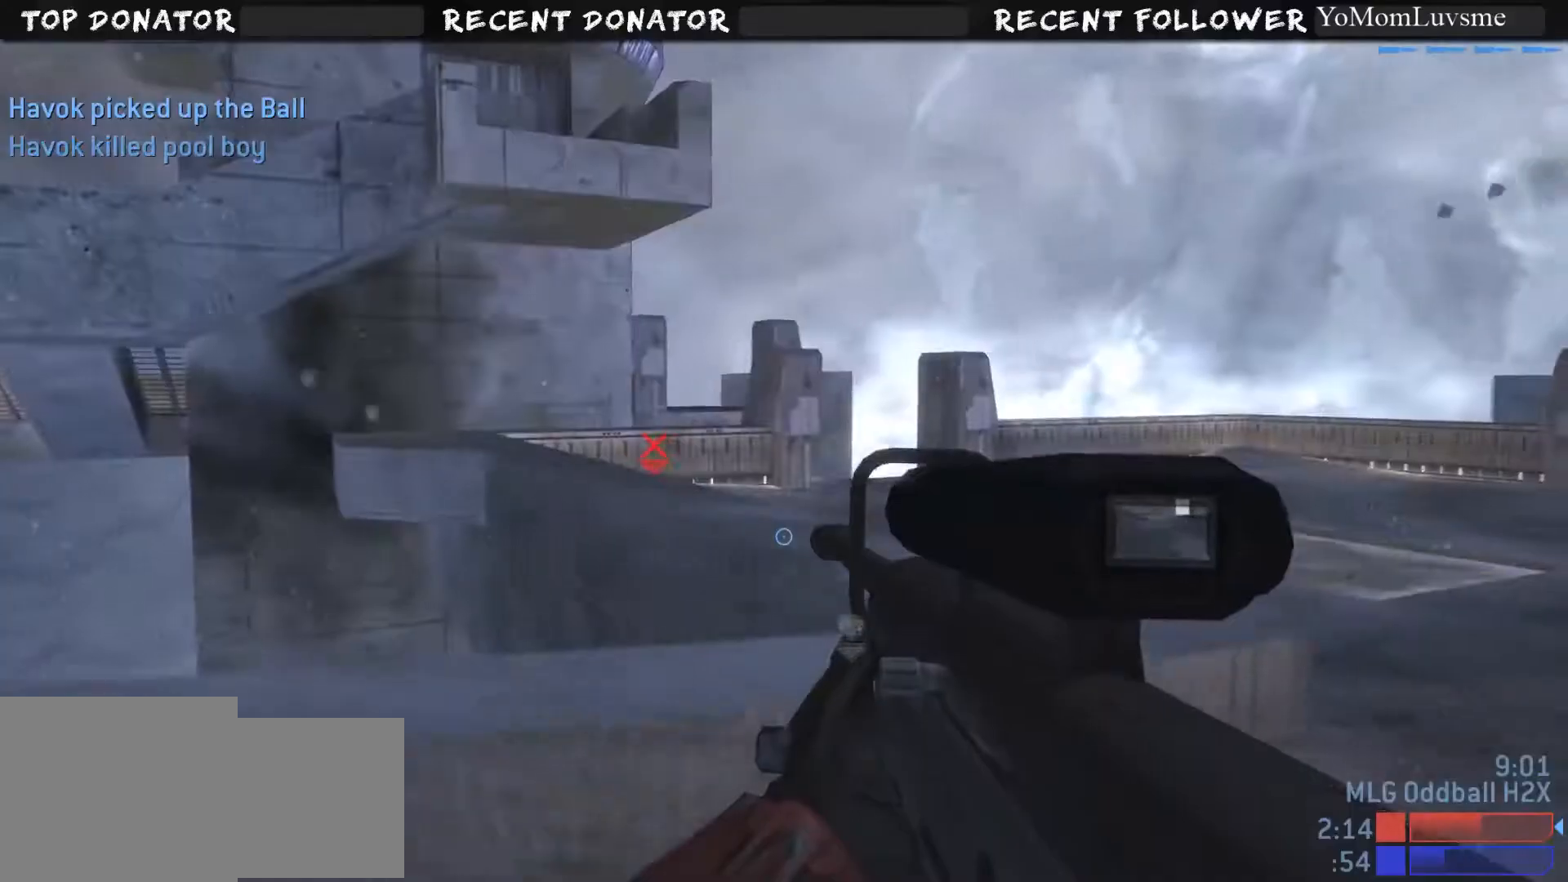
Gameplay with a controller (Xbox layout); each line is a JSON object with the inputs held at the frame after it. "events" lists button and stick changes between this image and that frame as [ms after this image, input, new state], when the widget could be followed in between.
{"buttons": [], "left_stick": "down", "right_stick": "right", "events": [[50, "right_stick", "down-right"], [267, "left_stick", "down"], [283, "right_stick", "center"], [500, "right_stick", "right"]]}
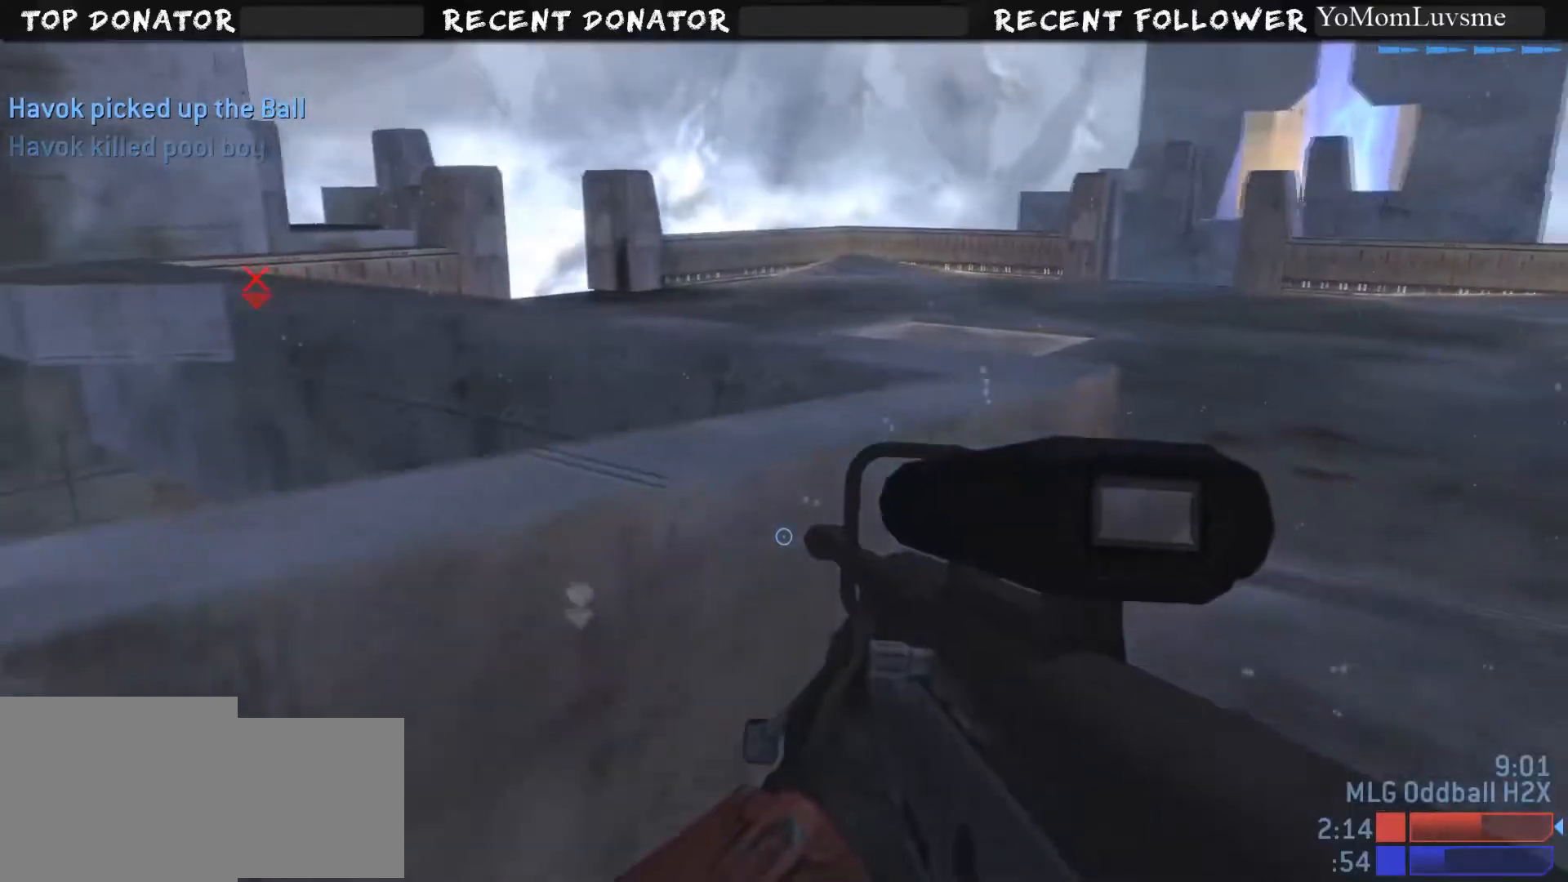
{"buttons": [], "left_stick": "down", "right_stick": "right", "events": [[50, "right_stick", "up-right"], [184, "right_stick", "up"], [284, "right_stick", "center"], [351, "right_stick", "right"]]}
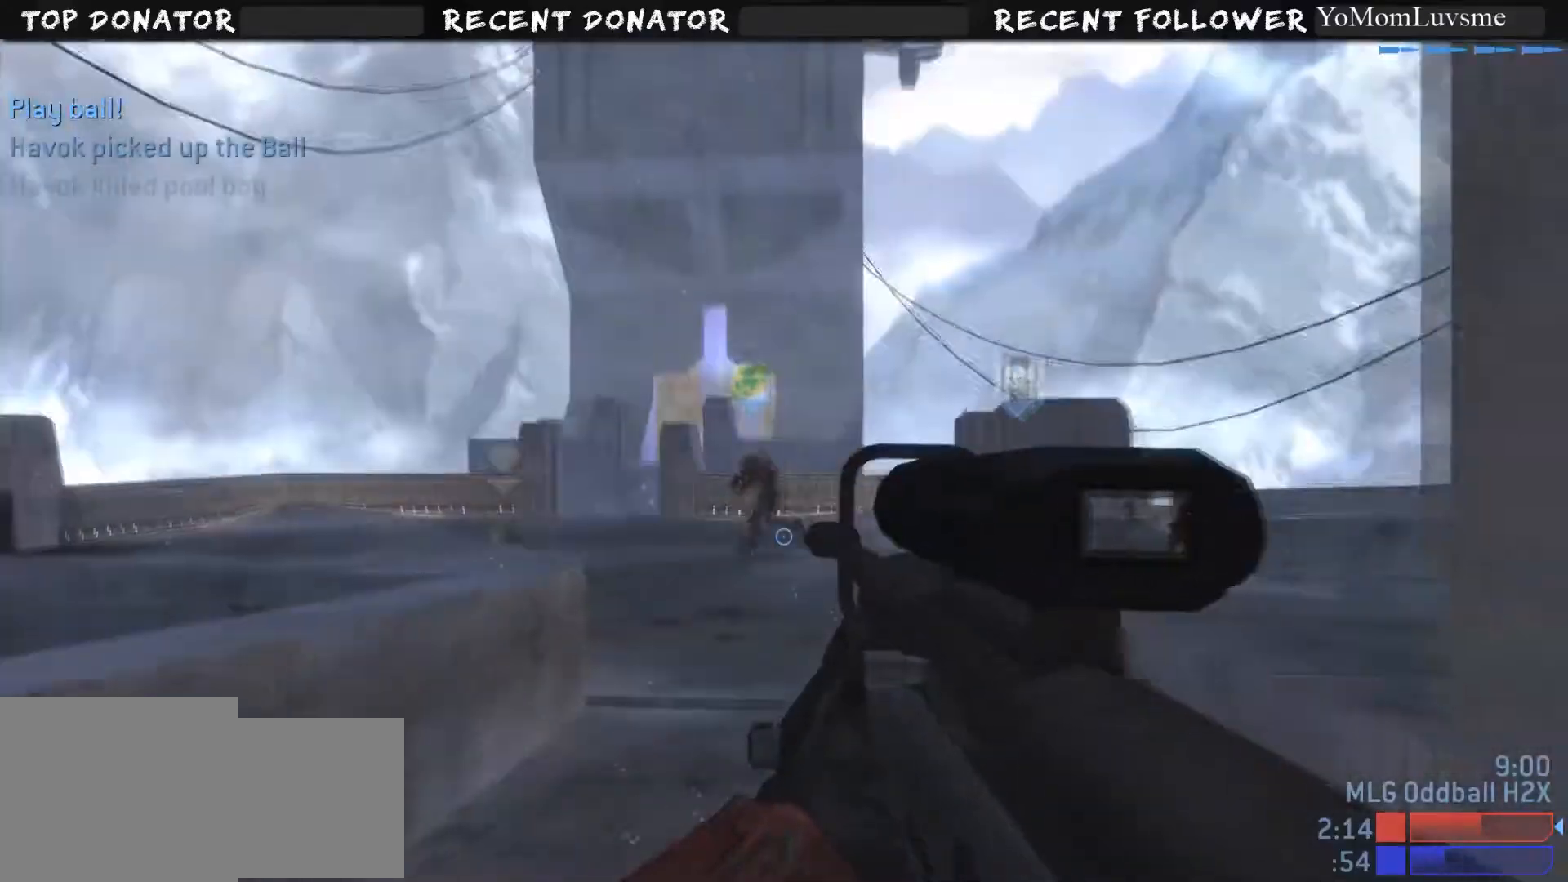
{"buttons": [], "left_stick": "right", "right_stick": "right", "events": [[16, "right_stick", "center"], [117, "right_stick", "right"], [133, "left_stick", "down-right"], [383, "left_stick", "right"]]}
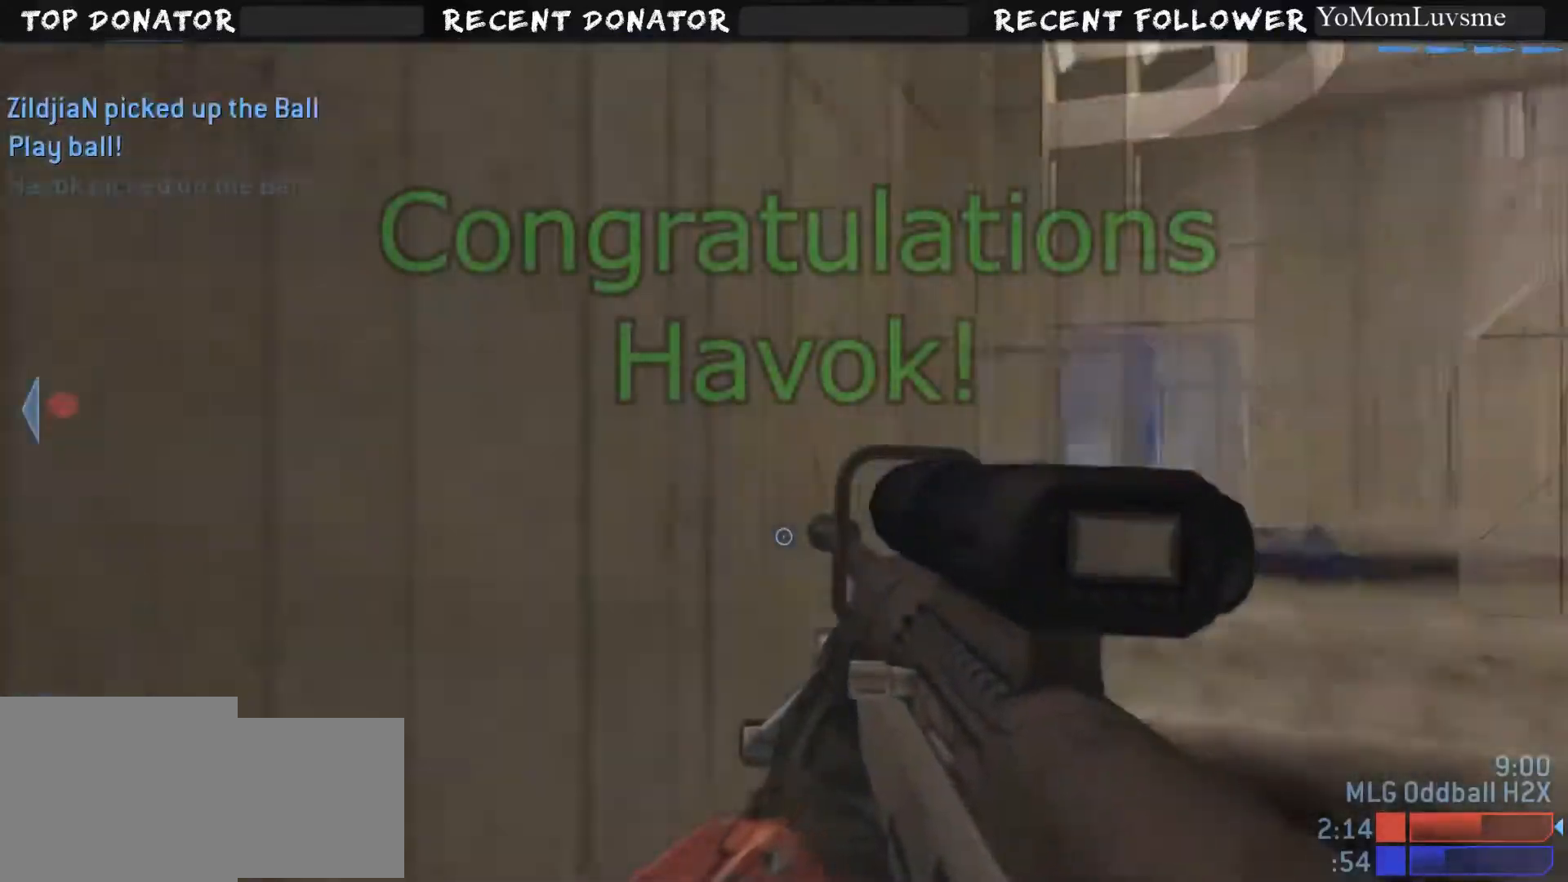
{"buttons": [], "left_stick": "right", "right_stick": "center", "events": [[100, "right_stick", "center"], [334, "right_stick", "left"], [451, "right_stick", "center"]]}
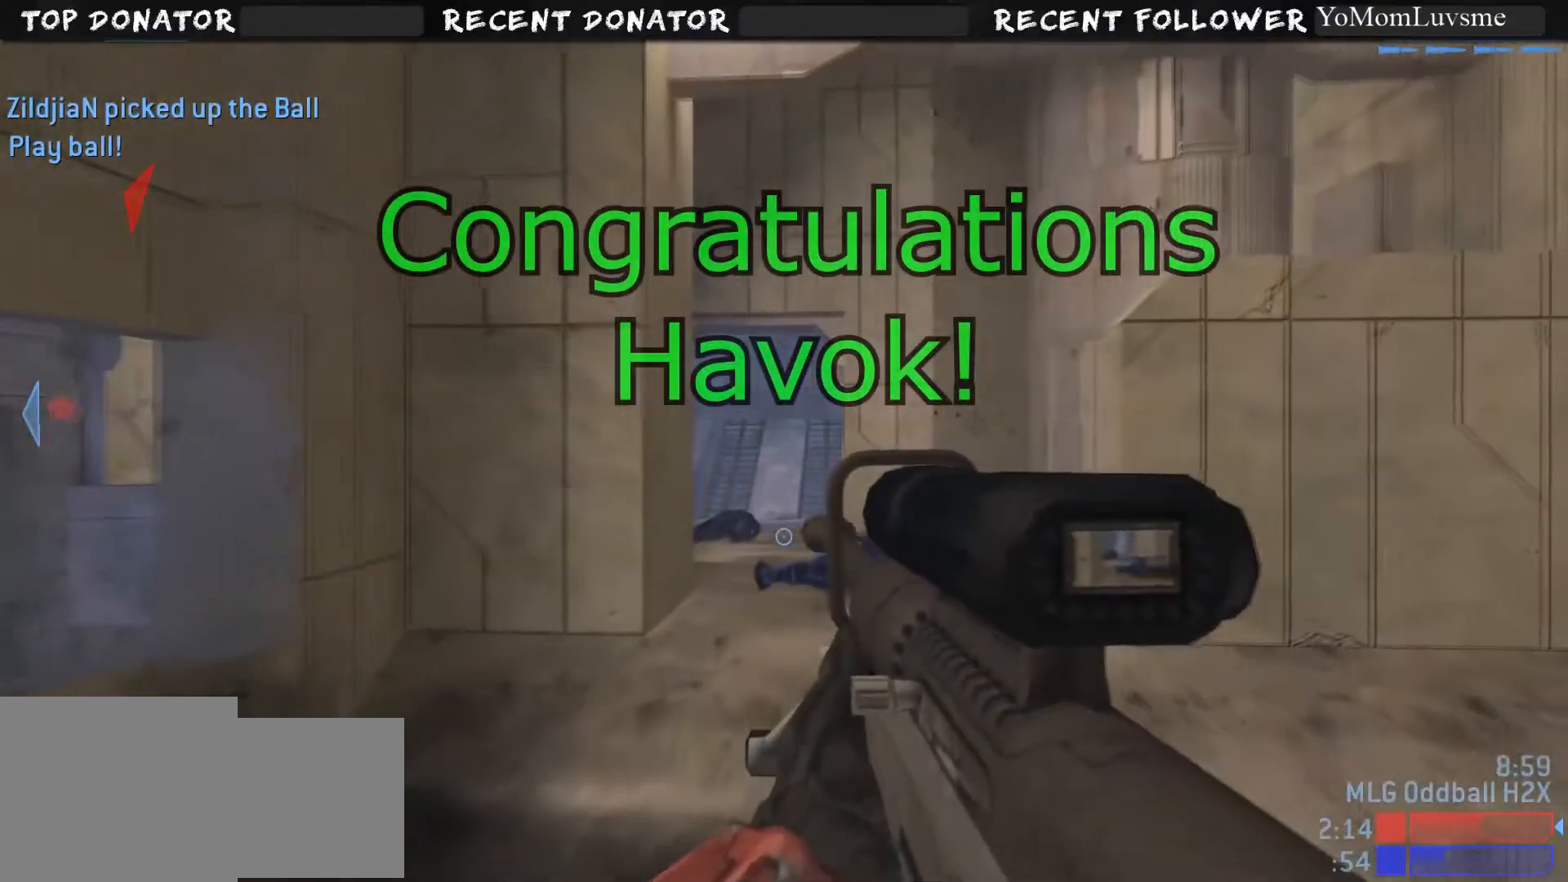
{"buttons": [], "left_stick": "up-right", "right_stick": "left", "events": [[100, "right_stick", "left"], [350, "left_stick", "up-right"]]}
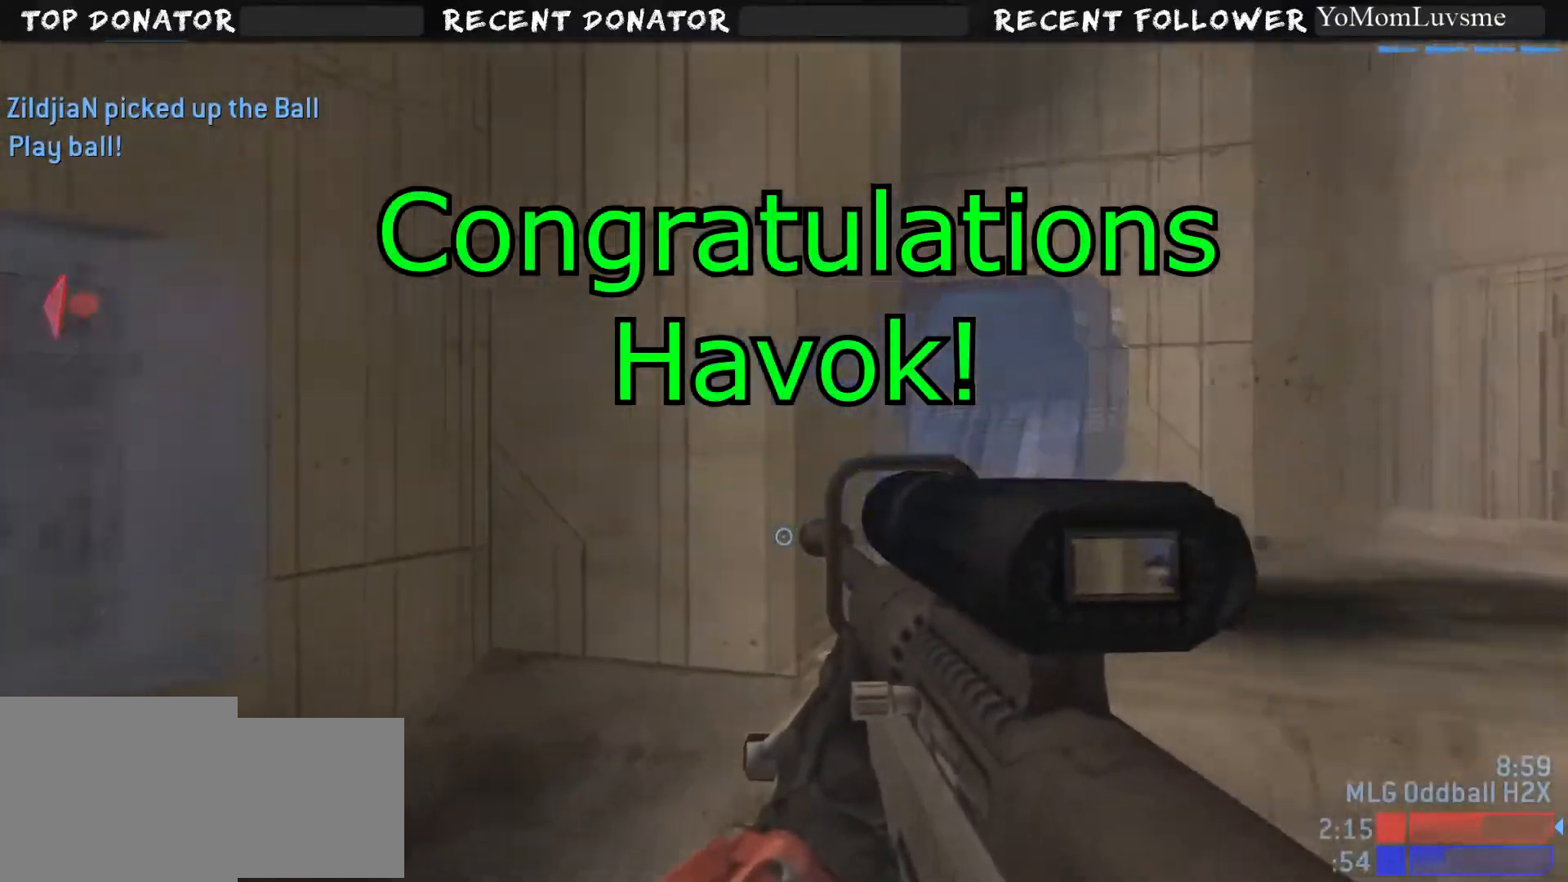
{"buttons": [], "left_stick": "up-right", "right_stick": "up-left", "events": [[351, "right_stick", "up-left"]]}
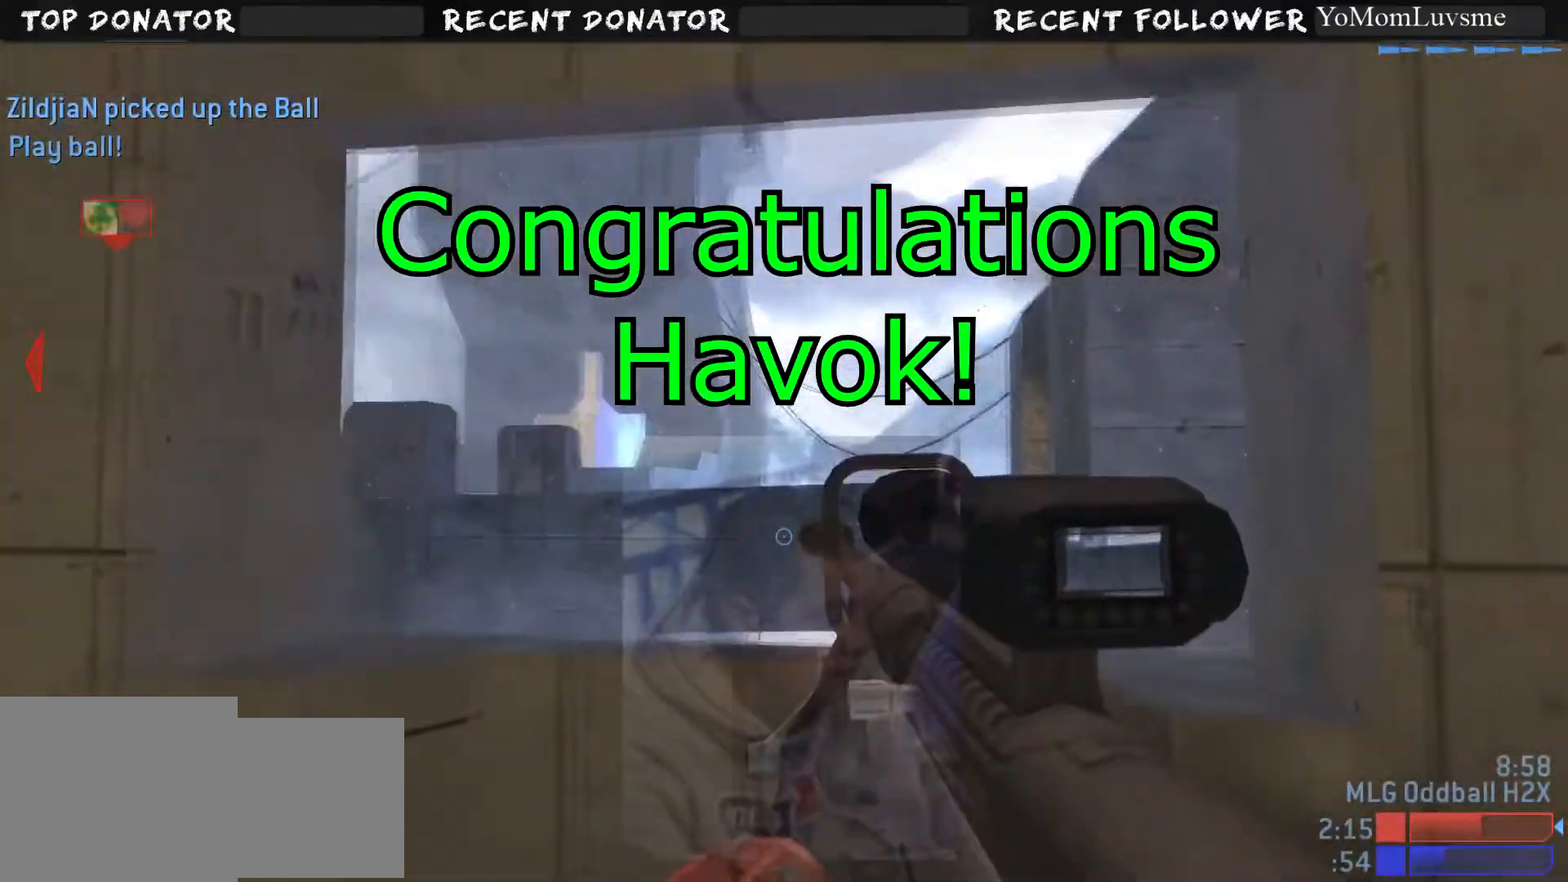
{"buttons": [], "left_stick": "down-right", "right_stick": "left", "events": [[50, "left_stick", "right"], [117, "right_stick", "left"], [267, "left_stick", "down-right"]]}
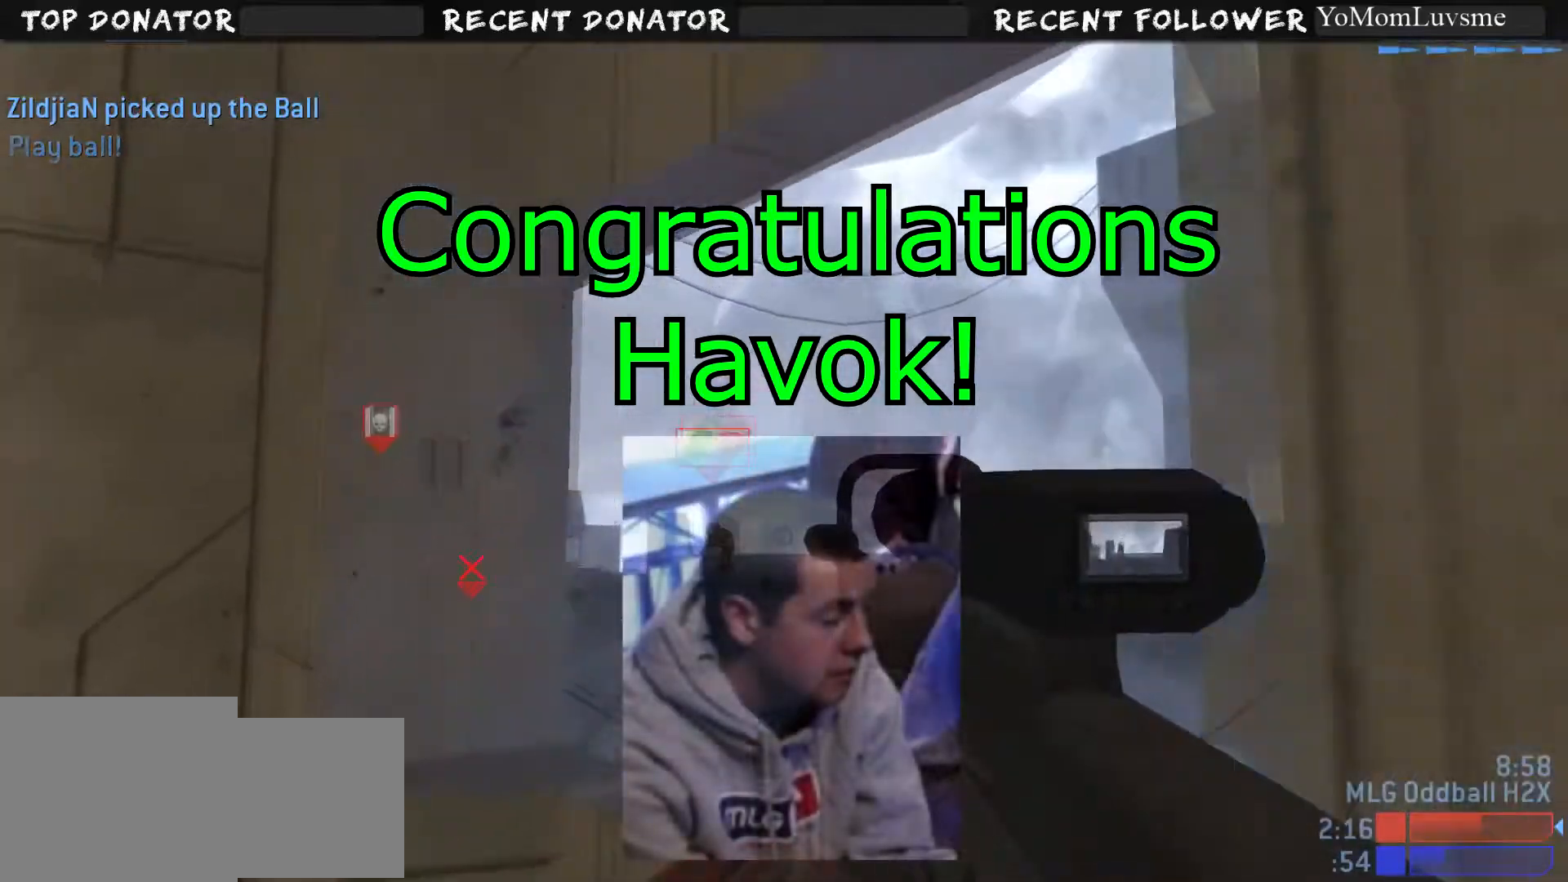
{"buttons": [], "left_stick": "right", "right_stick": "left", "events": [[17, "R3", "down"], [100, "R3", "up"], [117, "right_stick", "up-left"], [334, "right_stick", "left"], [451, "left_stick", "right"]]}
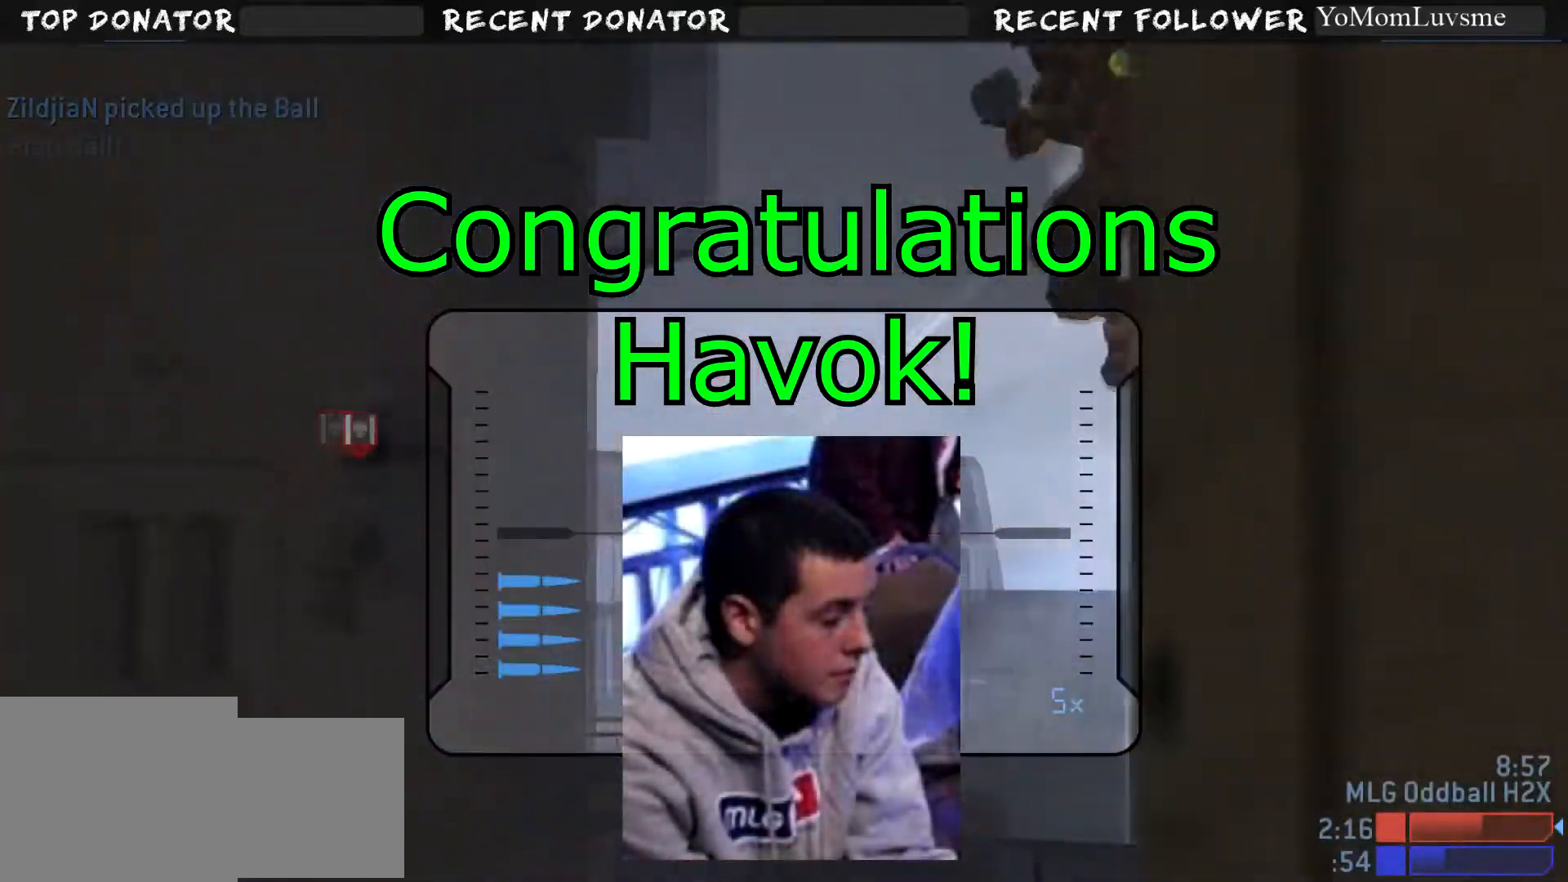
{"buttons": [], "left_stick": "center", "right_stick": "center", "events": [[66, "right_stick", "center"], [133, "left_stick", "center"], [167, "R2", "down"], [250, "right_stick", "left"], [300, "right_stick", "center"], [350, "R2", "up"]]}
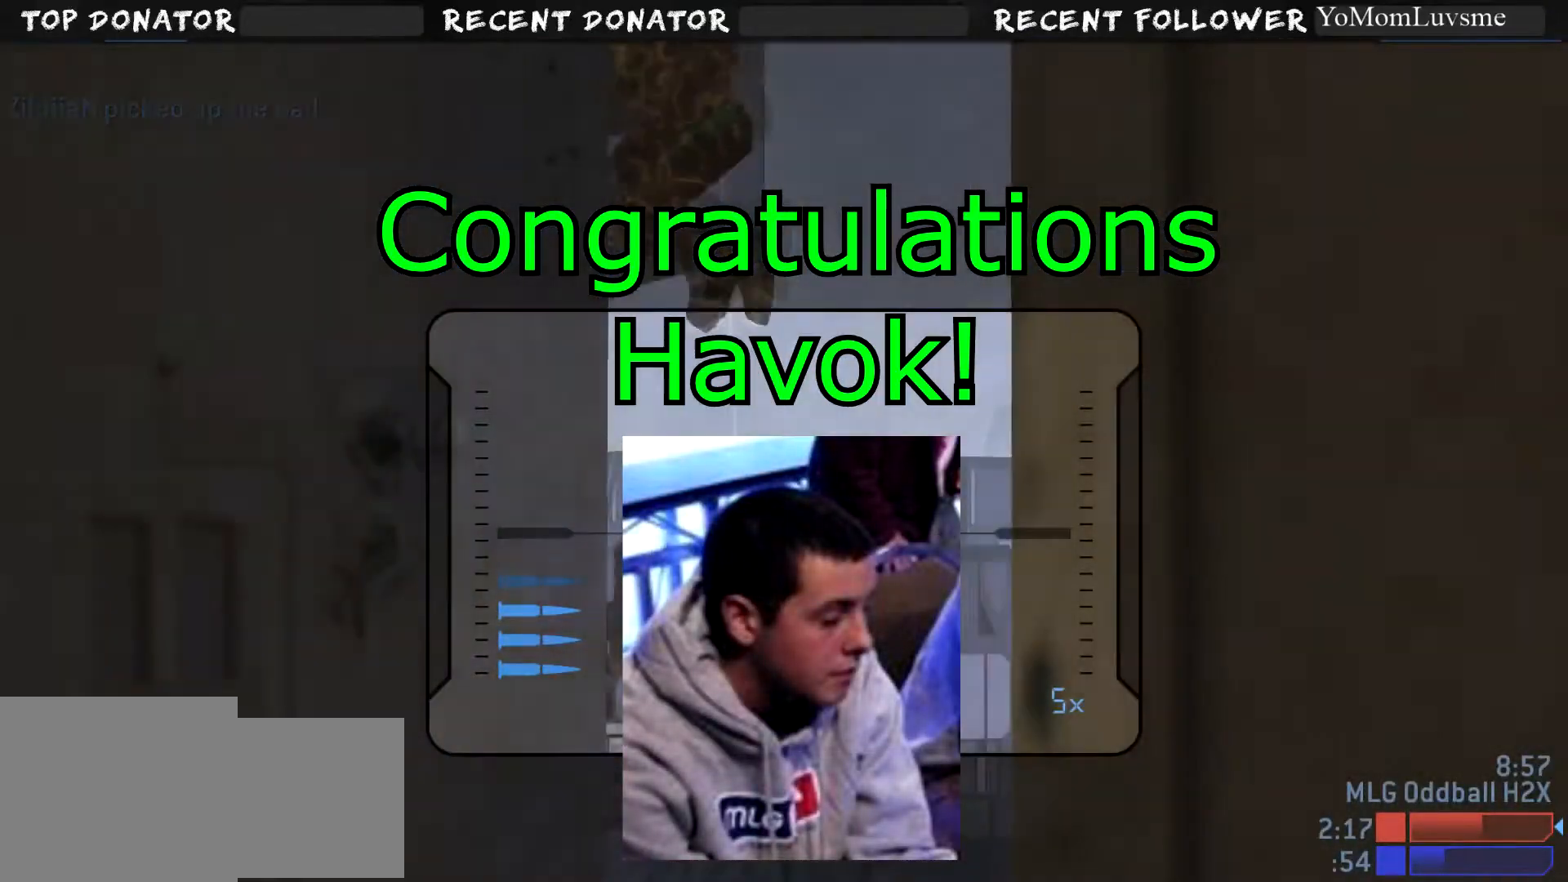
{"buttons": [], "left_stick": "center", "right_stick": "left", "events": [[384, "right_stick", "left"]]}
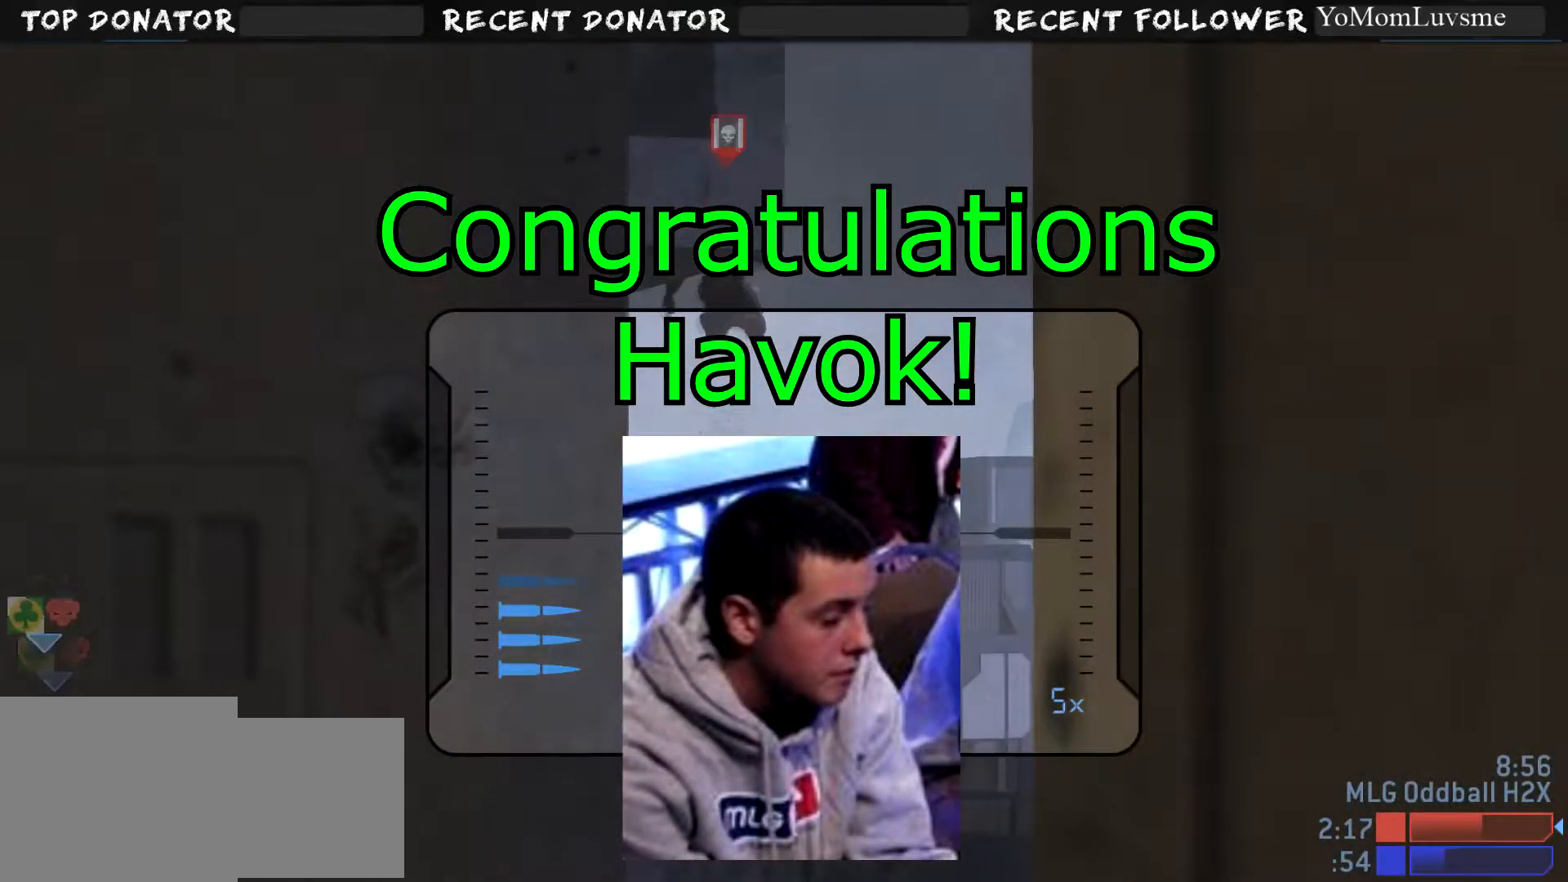
{"buttons": [], "left_stick": "center", "right_stick": "center", "events": [[400, "right_stick", "center"]]}
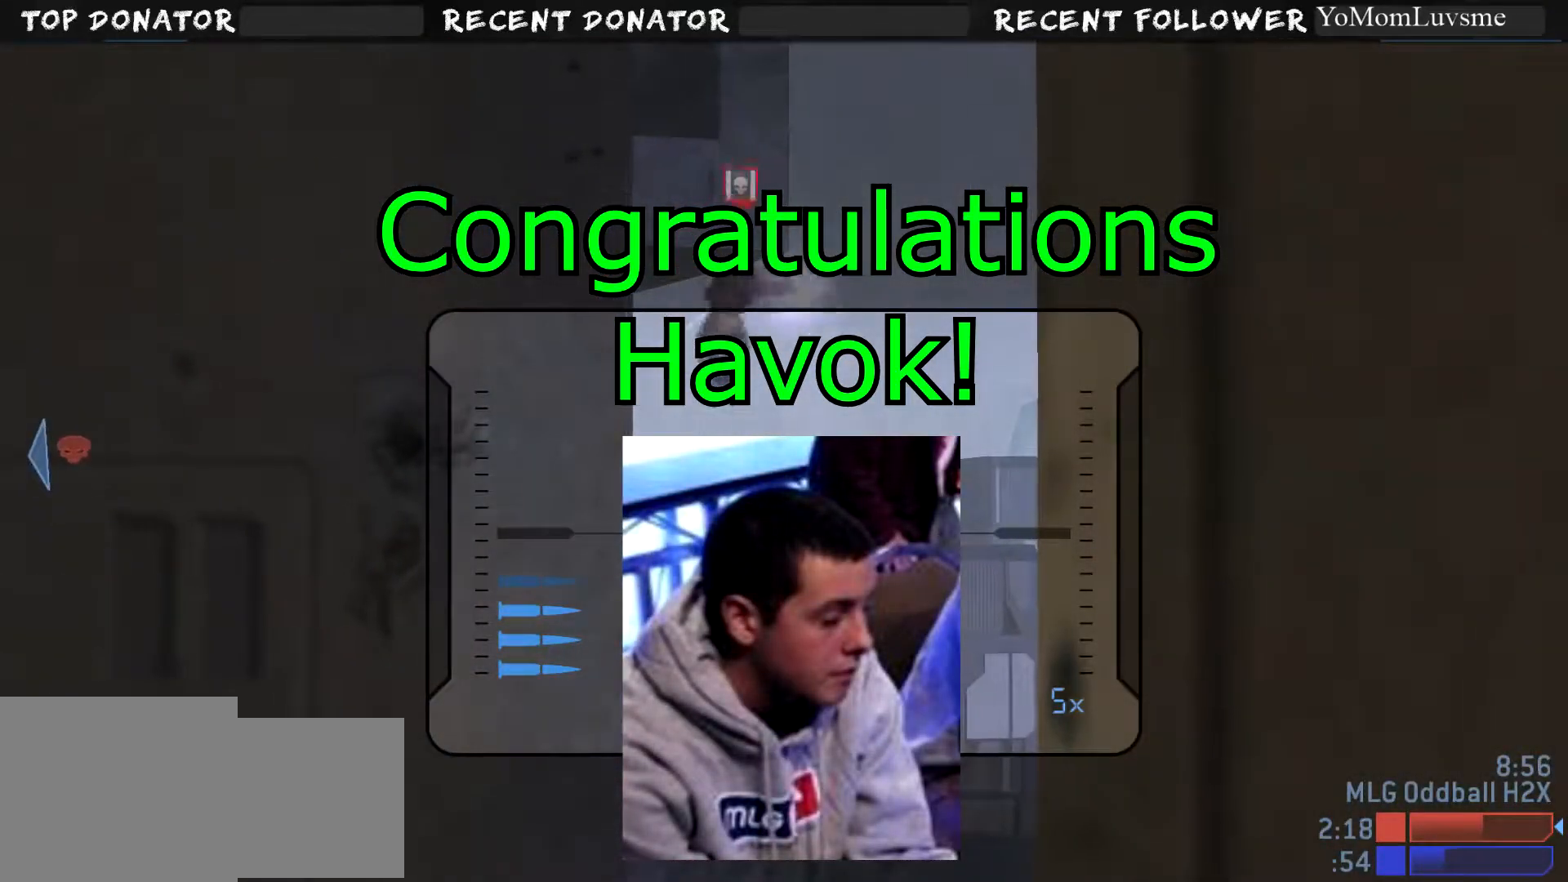
{"buttons": [], "left_stick": "center", "right_stick": "left", "events": [[467, "right_stick", "left"]]}